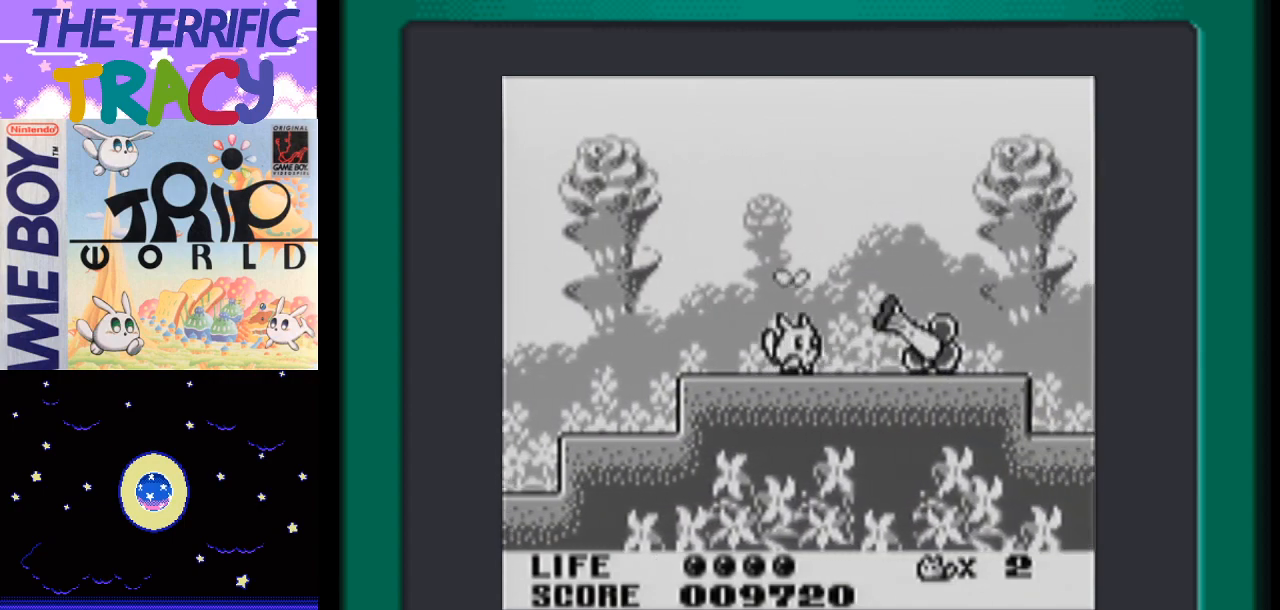
Gameplay with a controller (Nintendo layout); each line is a JSON object with the inputs held at the frame after it. "events" lists button and stick changes between this image and that frame as [ms after this image, input, new state], when the widget could be followed in between. Not read: L1 L3 R1 R3.
{"buttons": ["DPAD_RIGHT"], "events": [[17, "A", "down"], [83, "B", "down"], [150, "A", "up"], [467, "B", "up"]]}
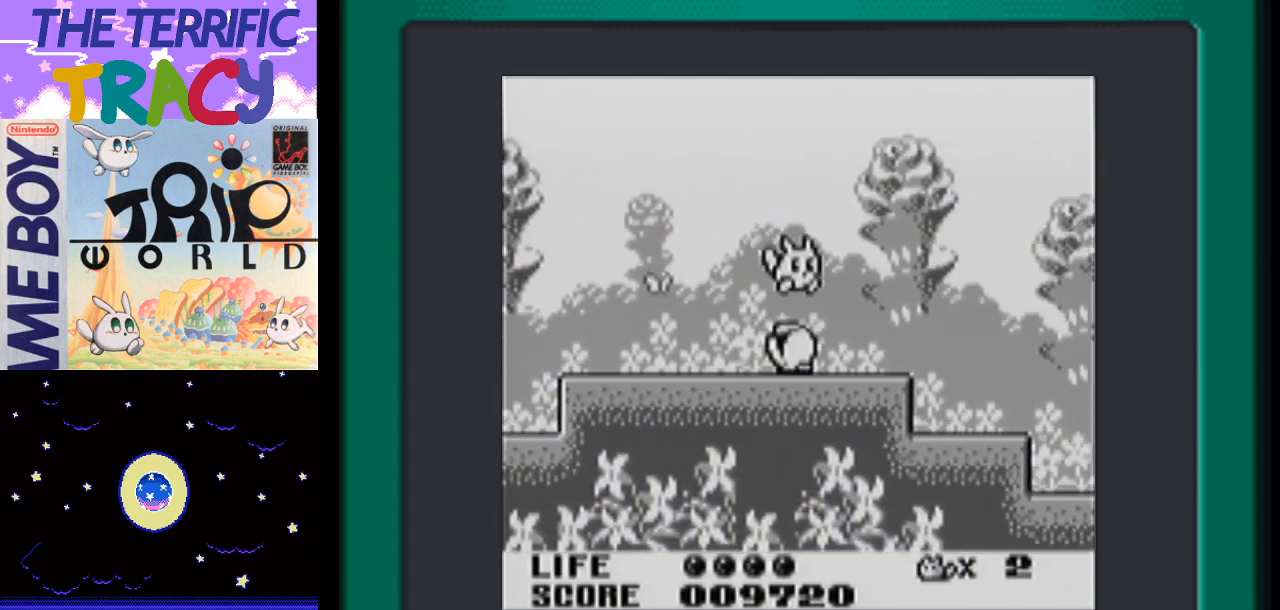
{"buttons": ["DPAD_RIGHT"], "events": []}
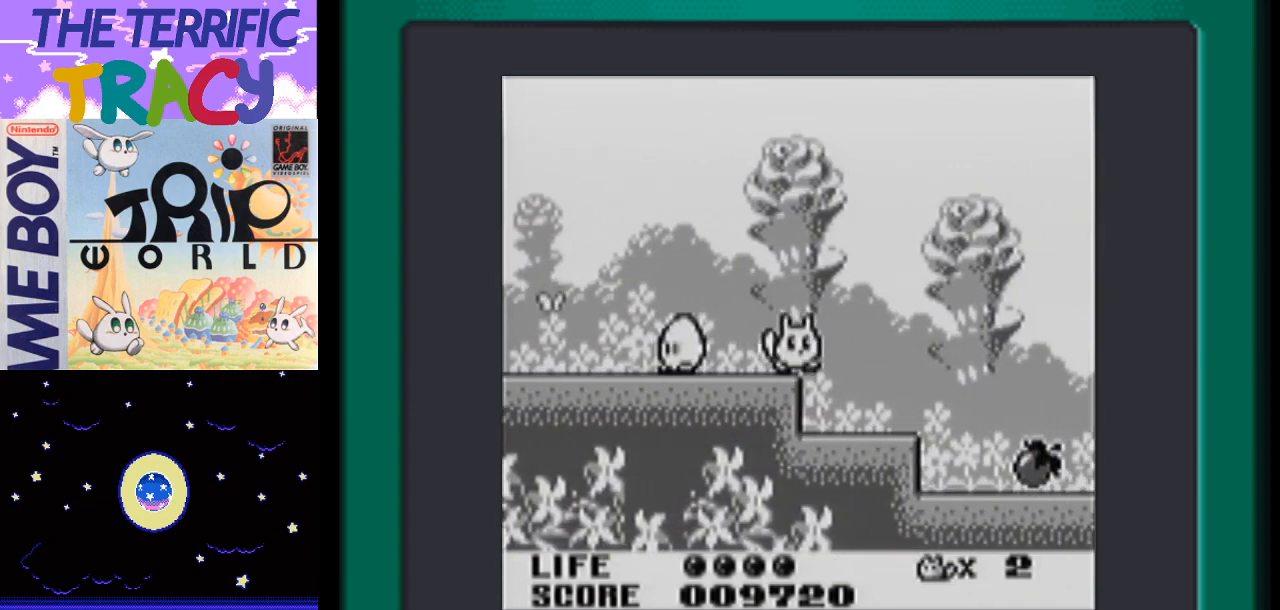
{"buttons": ["A", "DPAD_RIGHT"], "events": [[367, "A", "down"]]}
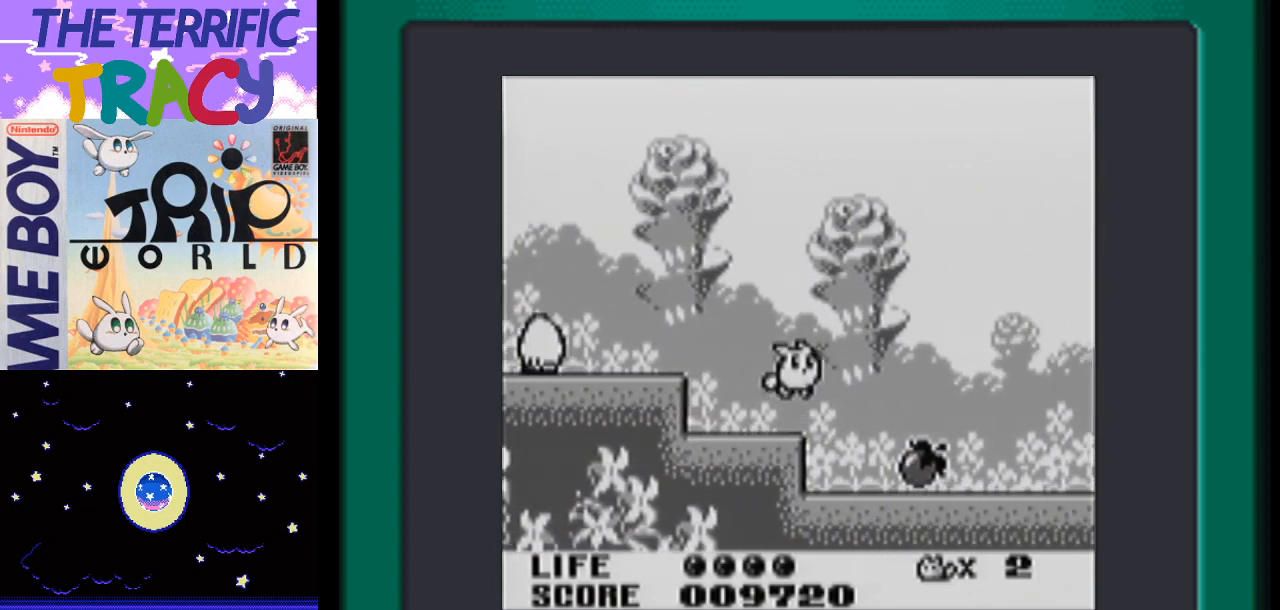
{"buttons": ["DPAD_LEFT"], "events": [[50, "A", "up"], [300, "DPAD_RIGHT", "up"], [483, "DPAD_LEFT", "down"]]}
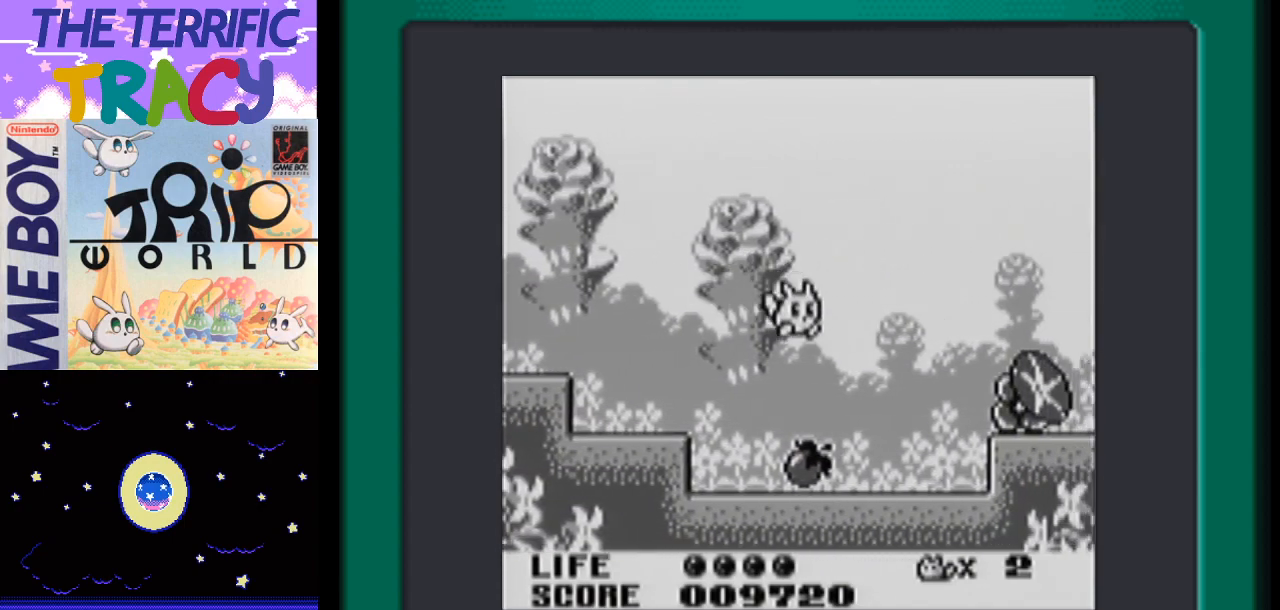
{"buttons": ["DPAD_RIGHT"], "events": [[150, "DPAD_LEFT", "up"], [333, "DPAD_RIGHT", "down"]]}
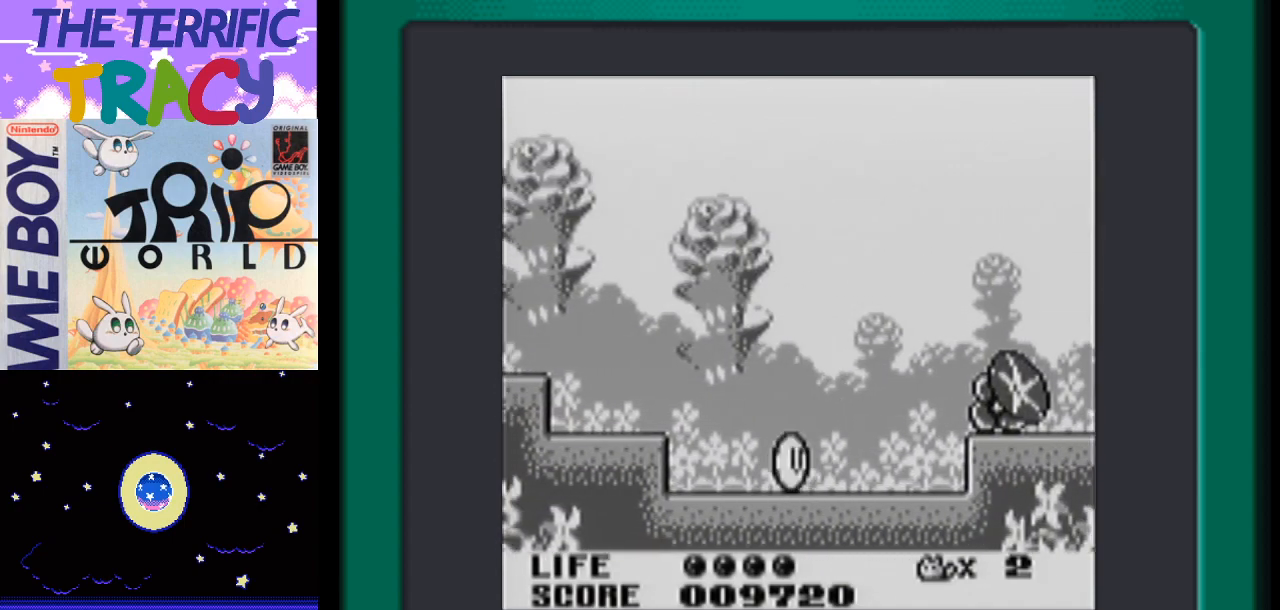
{"buttons": ["DPAD_RIGHT"], "events": []}
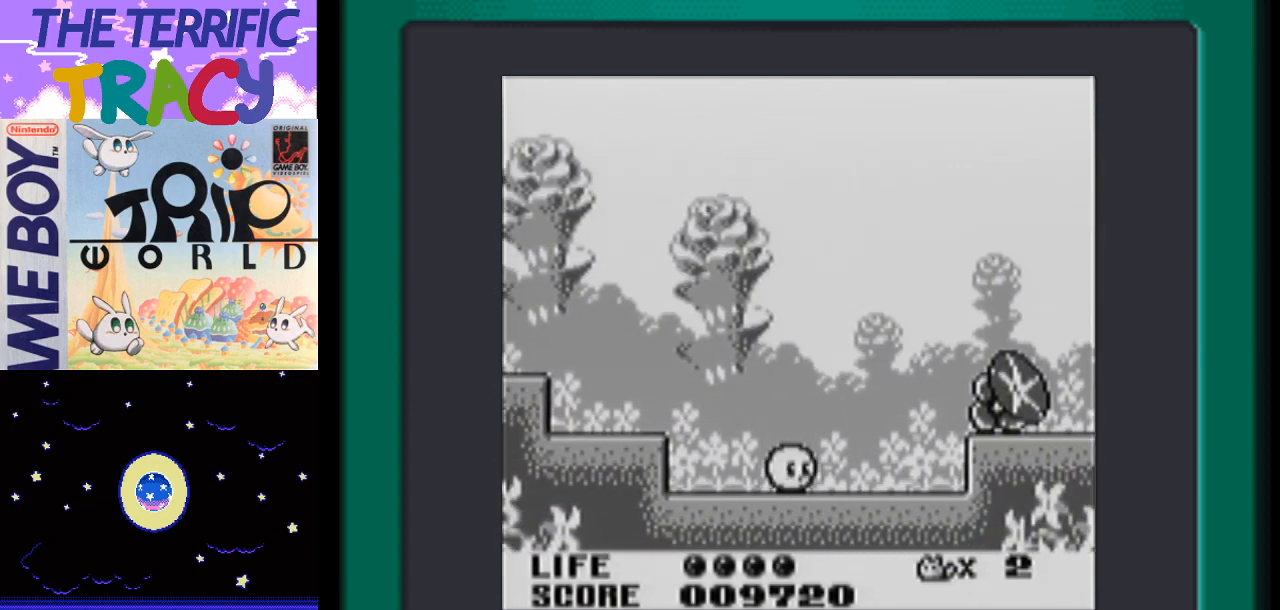
{"buttons": ["A", "DPAD_RIGHT"], "events": [[417, "A", "down"]]}
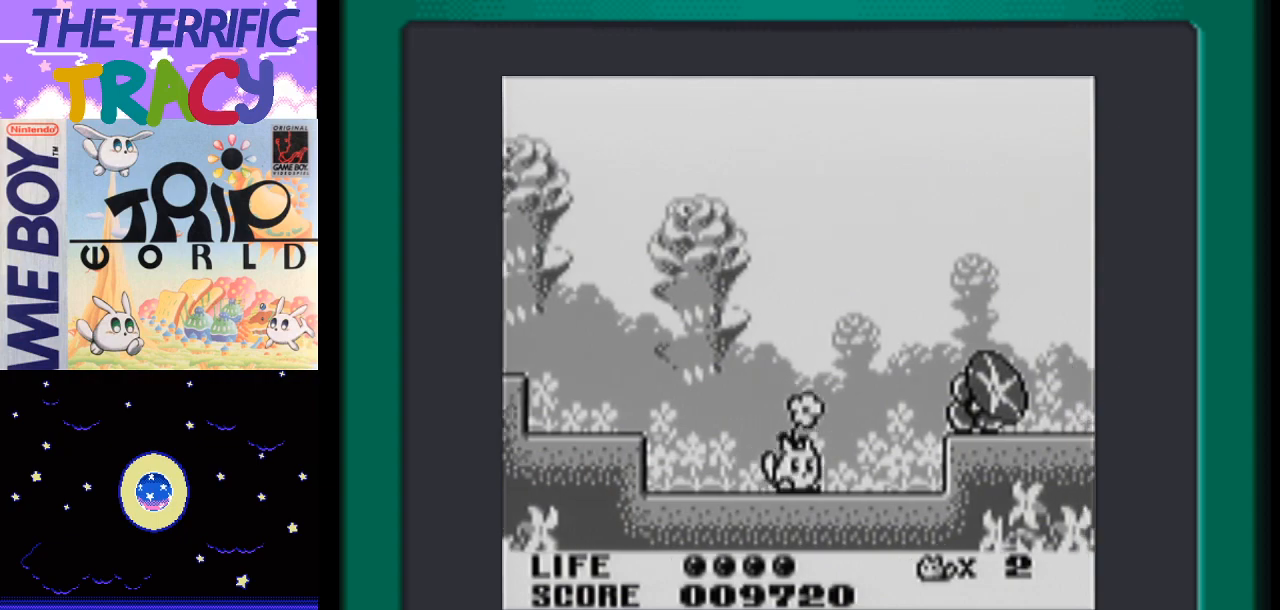
{"buttons": ["B", "DPAD_RIGHT"], "events": [[367, "B", "down"], [400, "A", "up"]]}
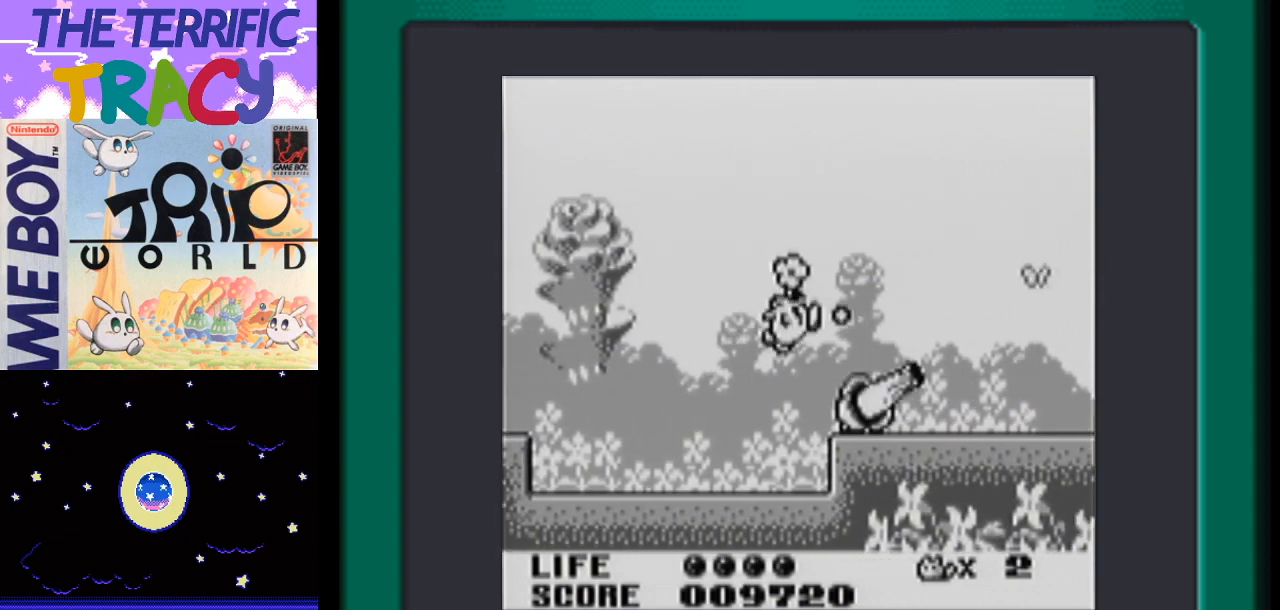
{"buttons": [], "events": [[17, "B", "up"], [167, "DPAD_RIGHT", "up"], [367, "B", "down"], [483, "B", "up"]]}
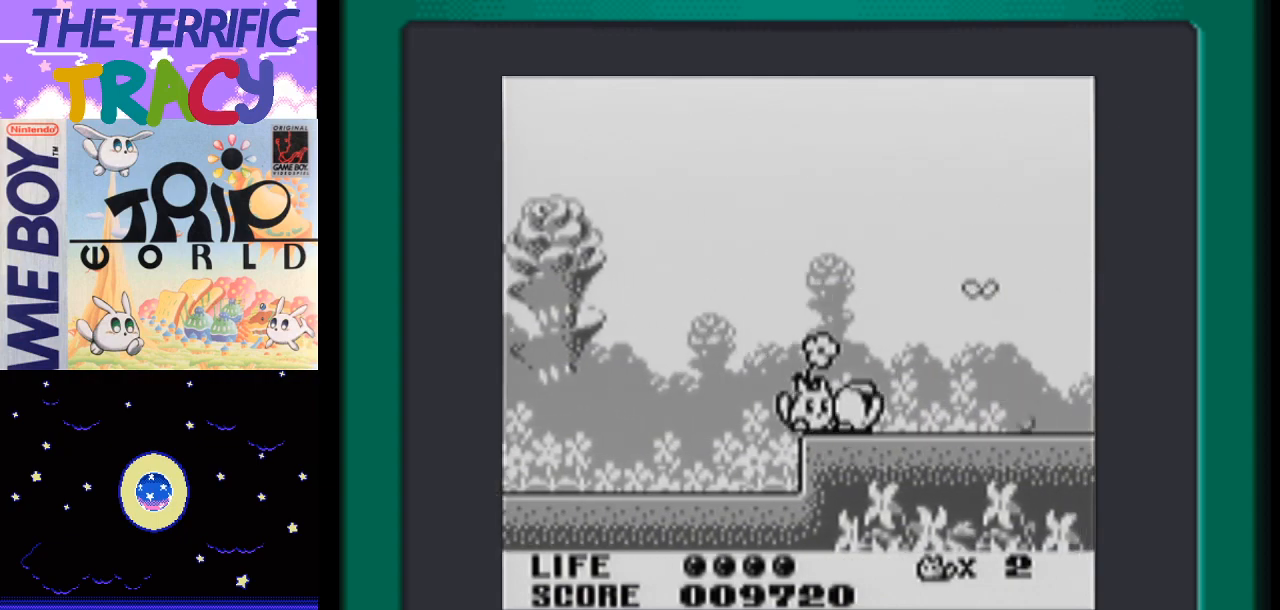
{"buttons": [], "events": [[50, "B", "down"], [183, "B", "up"]]}
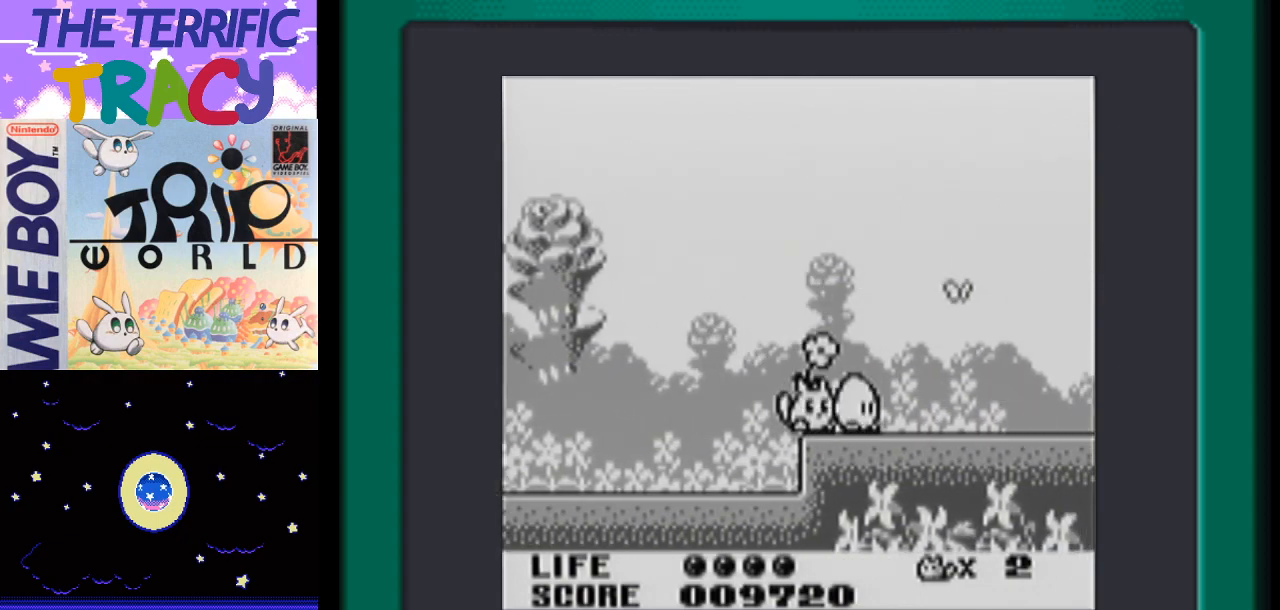
{"buttons": ["DPAD_RIGHT"], "events": [[233, "DPAD_RIGHT", "down"], [333, "B", "down"], [450, "B", "up"]]}
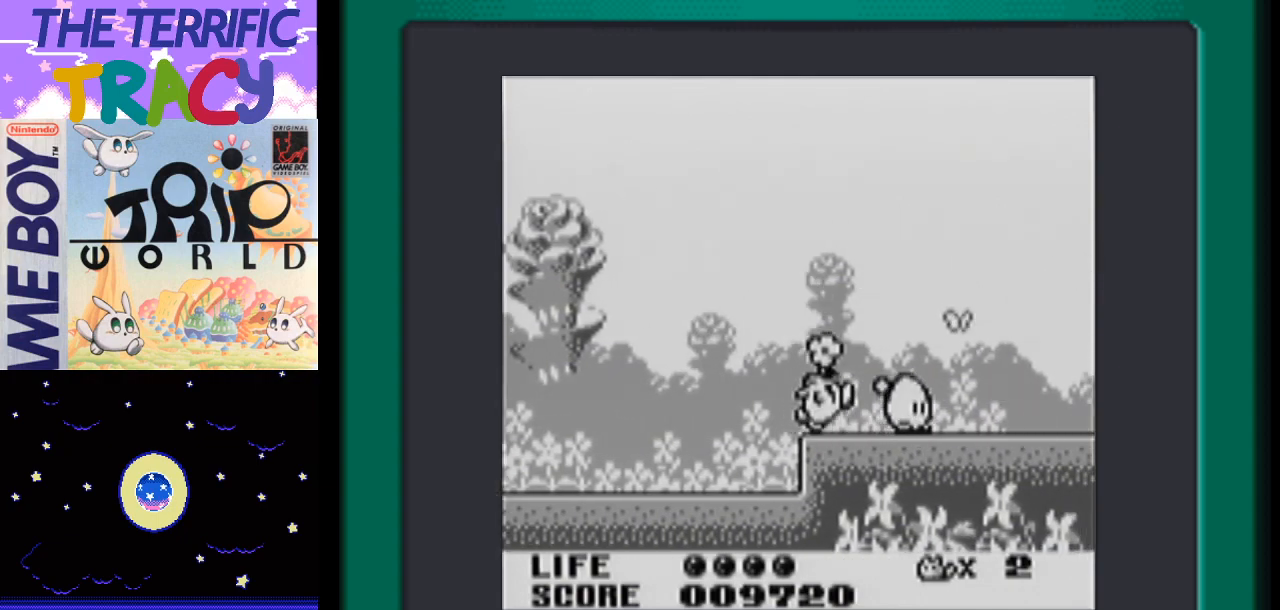
{"buttons": ["A", "DPAD_RIGHT"], "events": [[333, "A", "down"]]}
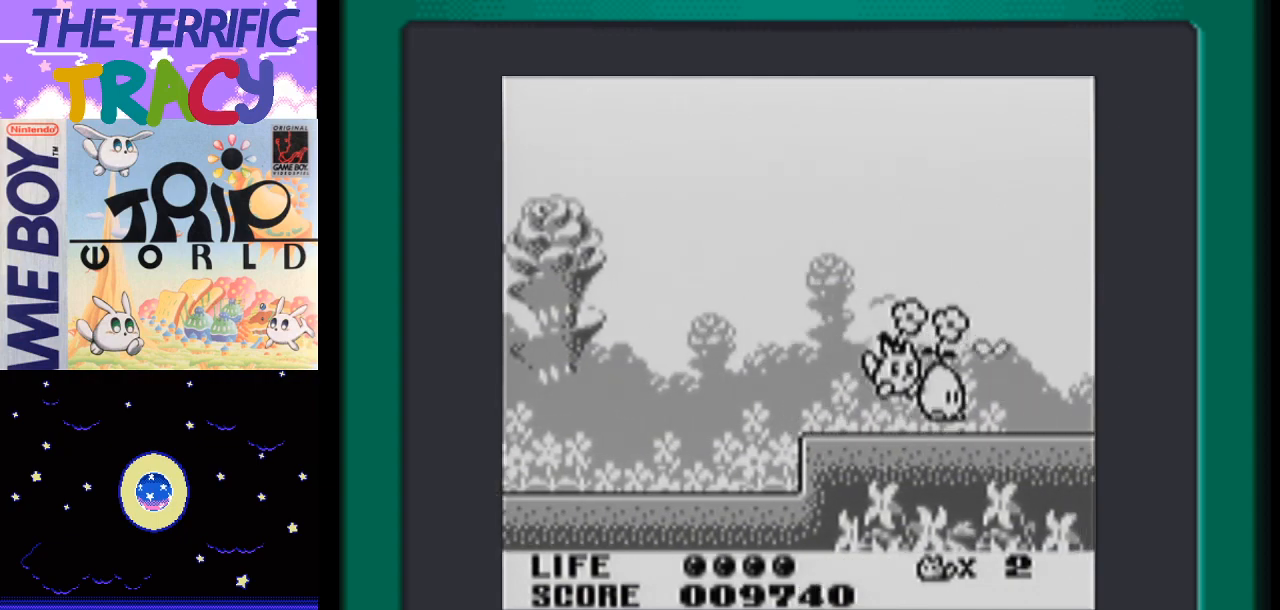
{"buttons": ["A", "DPAD_RIGHT"], "events": [[200, "A", "up"], [400, "A", "down"]]}
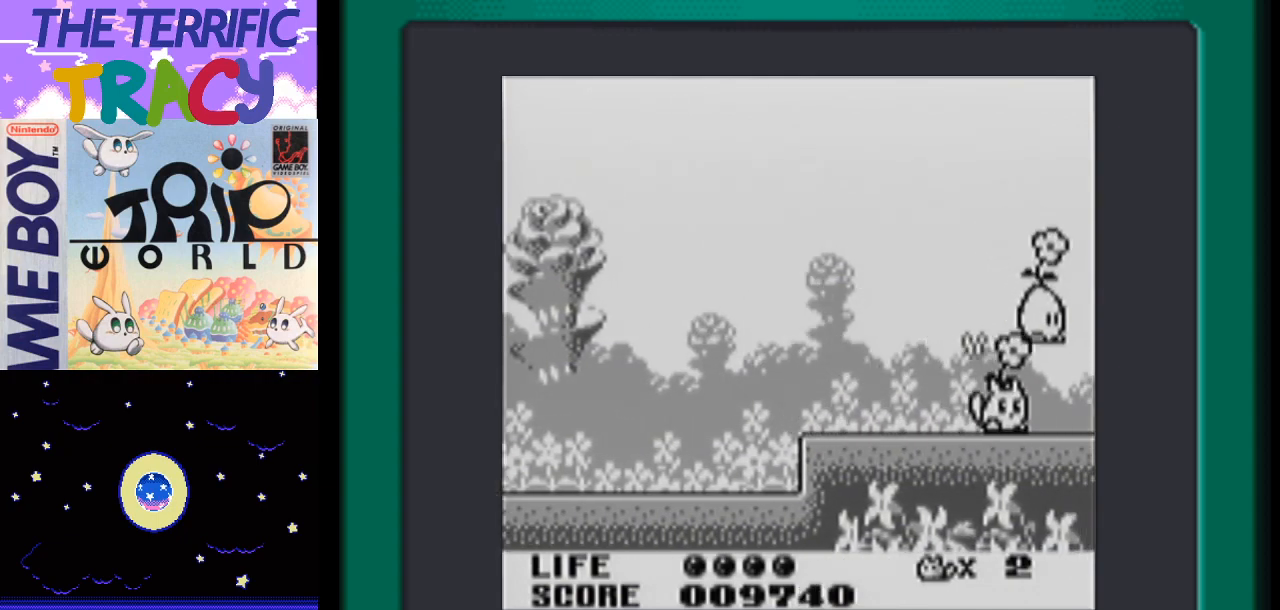
{"buttons": ["DPAD_RIGHT"], "events": [[200, "A", "up"]]}
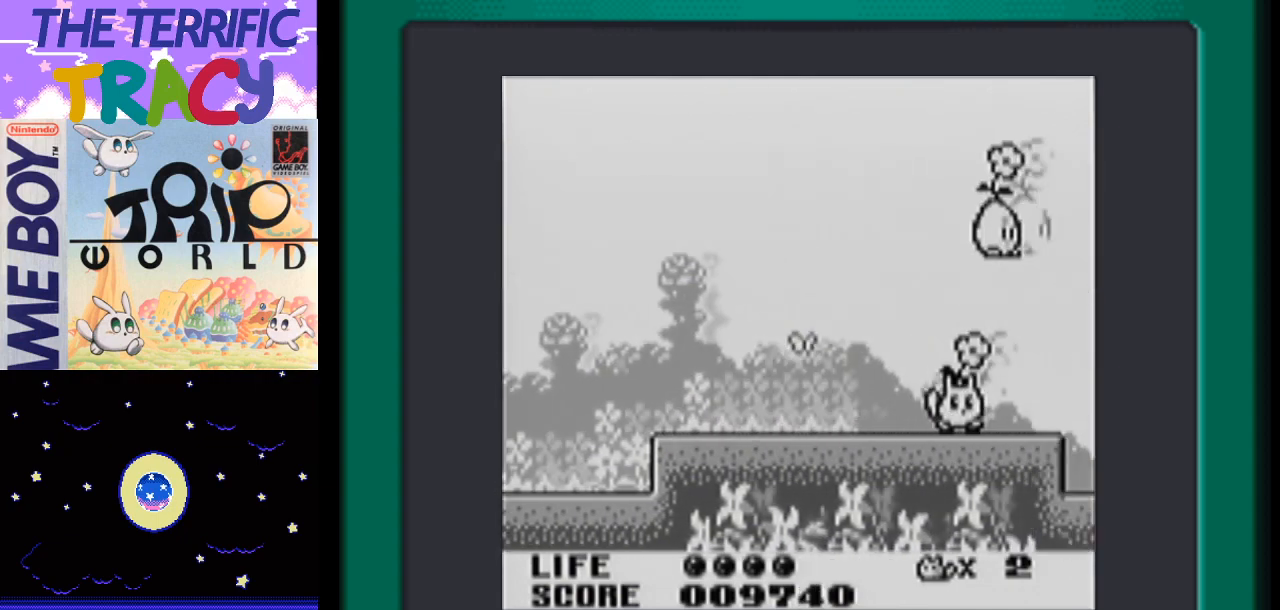
{"buttons": ["DPAD_RIGHT"], "events": [[367, "A", "down"], [483, "A", "up"]]}
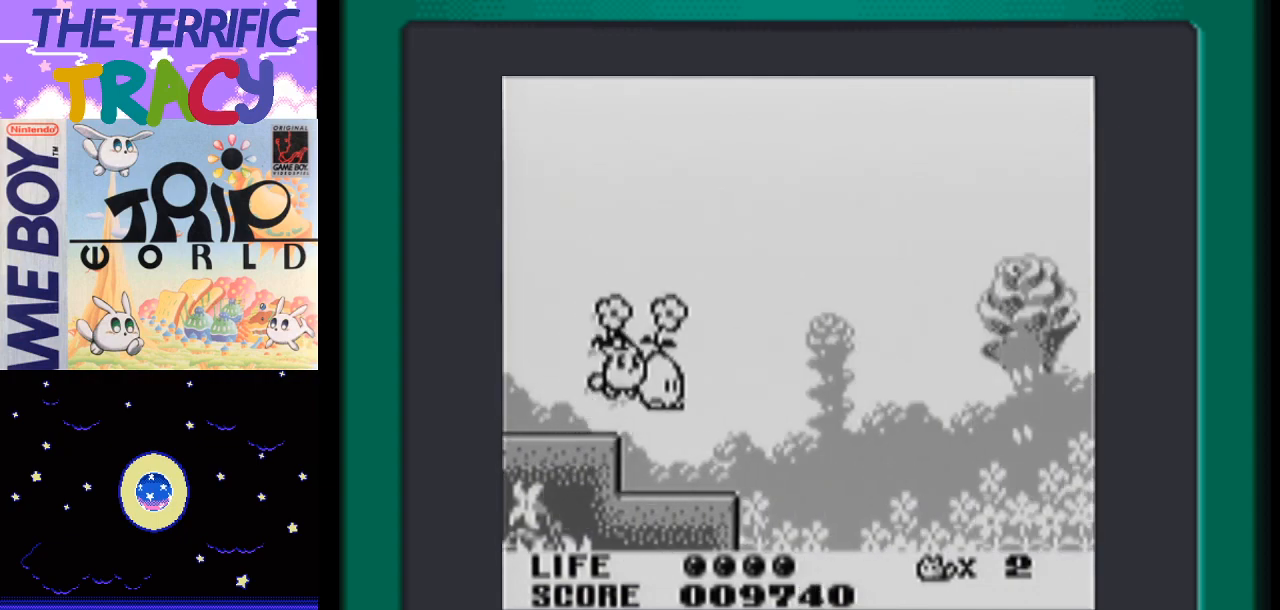
{"buttons": ["DPAD_RIGHT"], "events": [[233, "DPAD_RIGHT", "up"], [400, "DPAD_RIGHT", "down"]]}
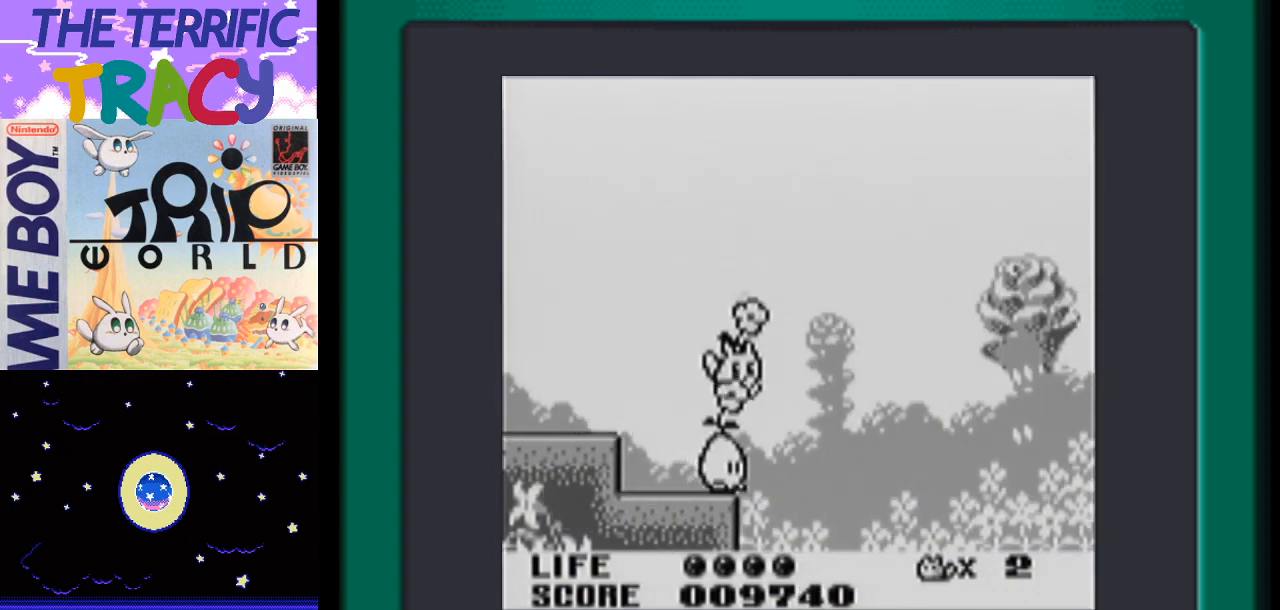
{"buttons": ["DPAD_RIGHT"], "events": [[83, "A", "down"], [167, "A", "up"]]}
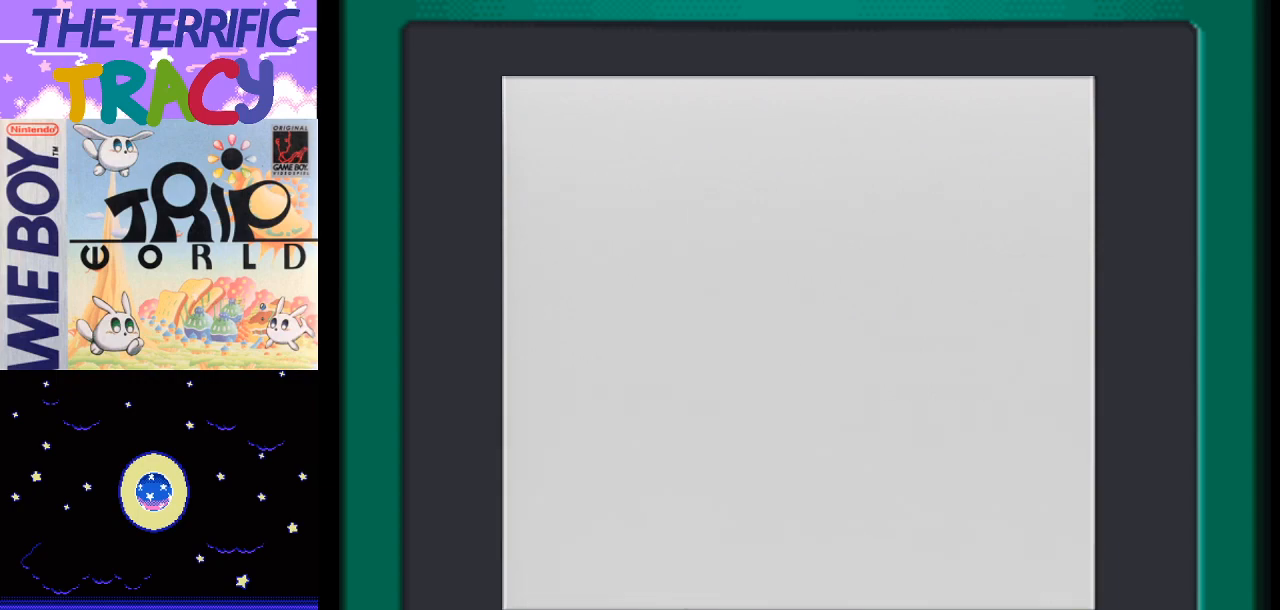
{"buttons": ["DPAD_RIGHT"], "events": []}
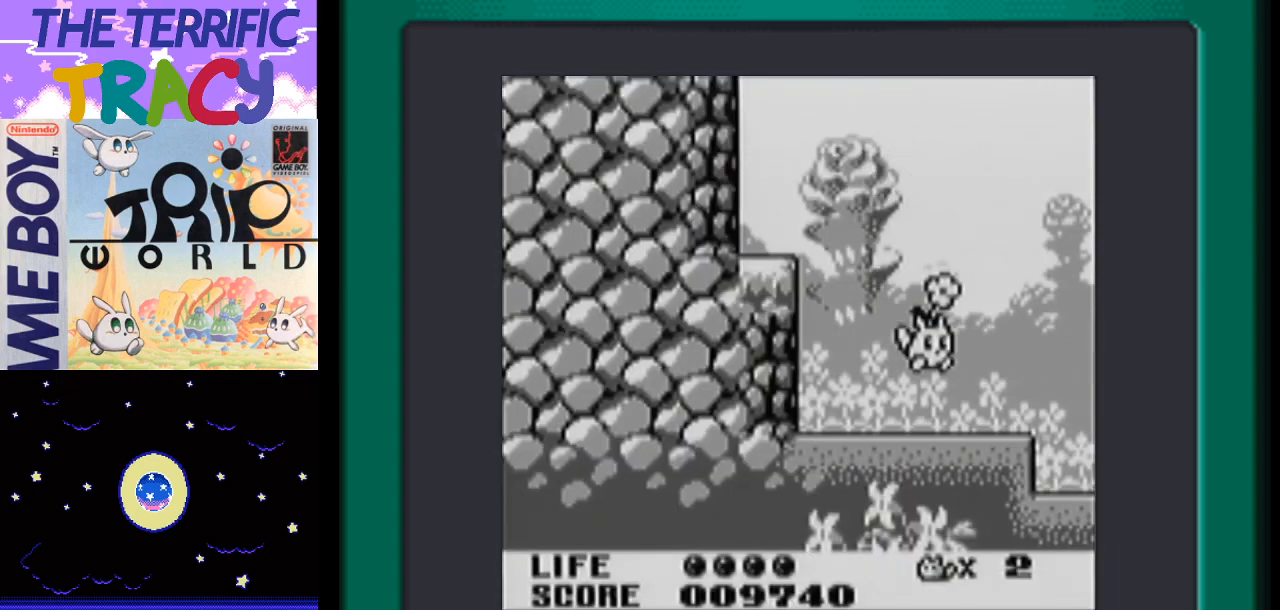
{"buttons": ["DPAD_RIGHT"], "events": [[83, "A", "down"], [150, "A", "up"]]}
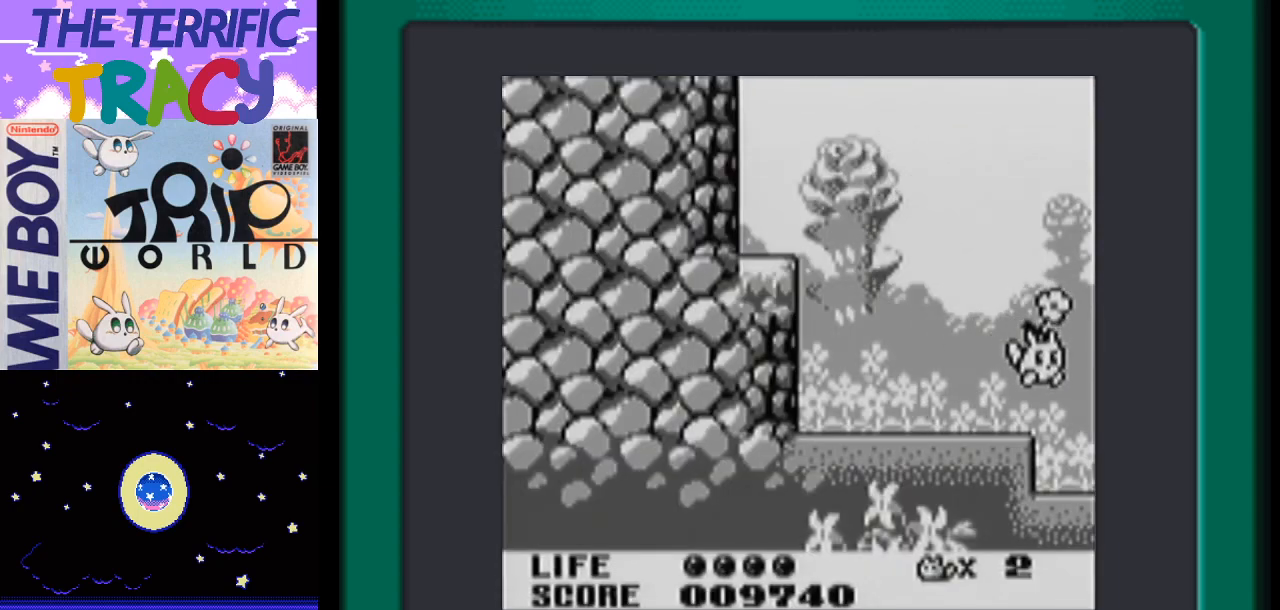
{"buttons": ["DPAD_RIGHT"], "events": []}
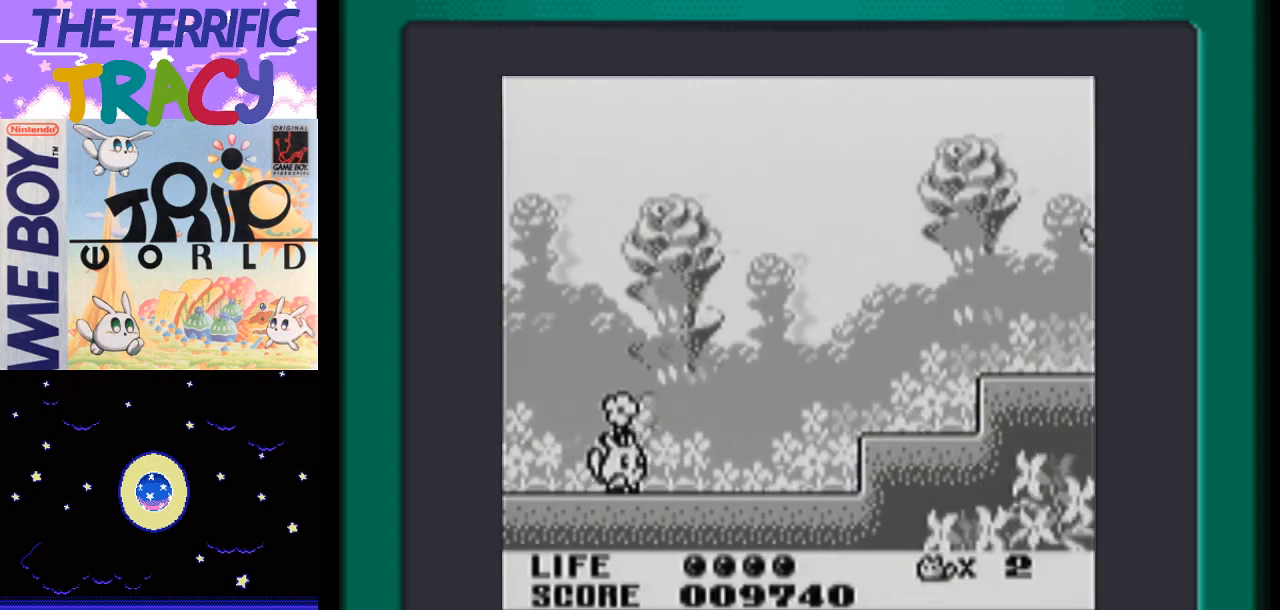
{"buttons": ["A", "DPAD_RIGHT"], "events": [[267, "A", "down"]]}
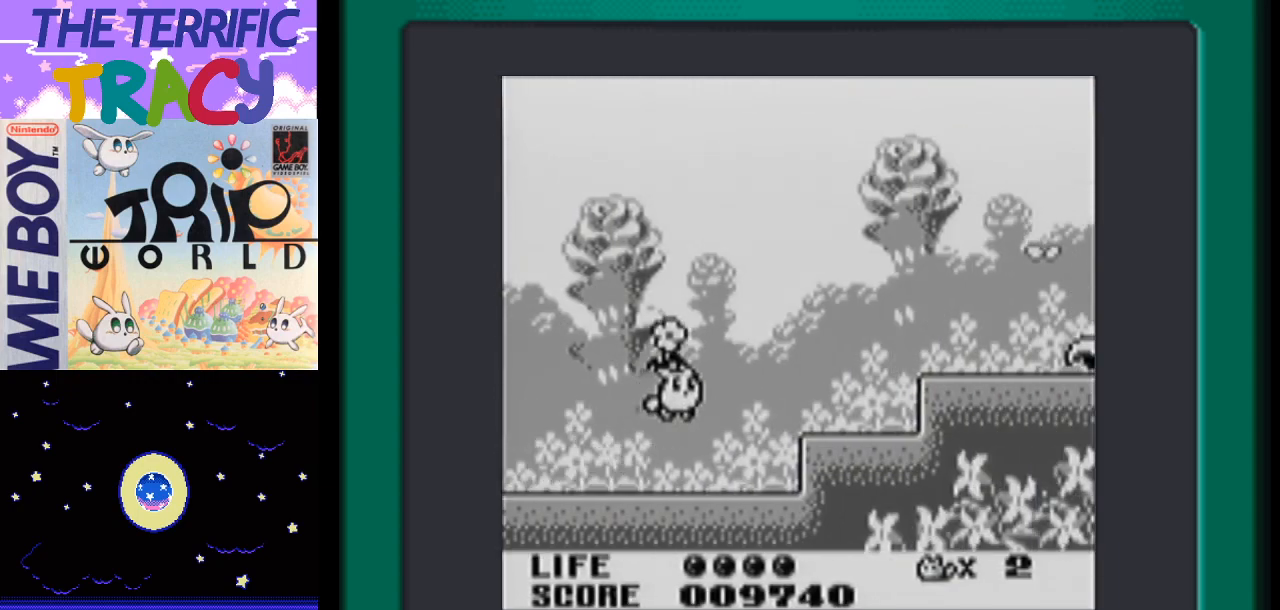
{"buttons": ["DPAD_RIGHT"], "events": [[183, "A", "up"]]}
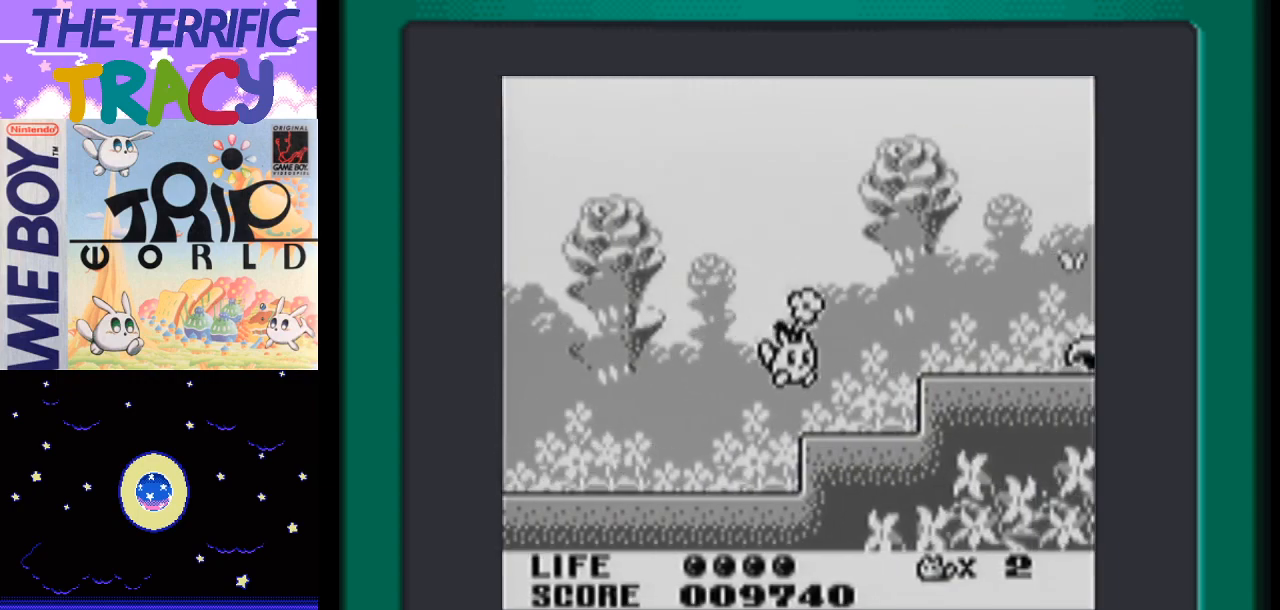
{"buttons": ["B", "DPAD_RIGHT"], "events": [[83, "A", "down"], [233, "B", "down"], [300, "A", "up"], [400, "B", "up"], [483, "B", "down"]]}
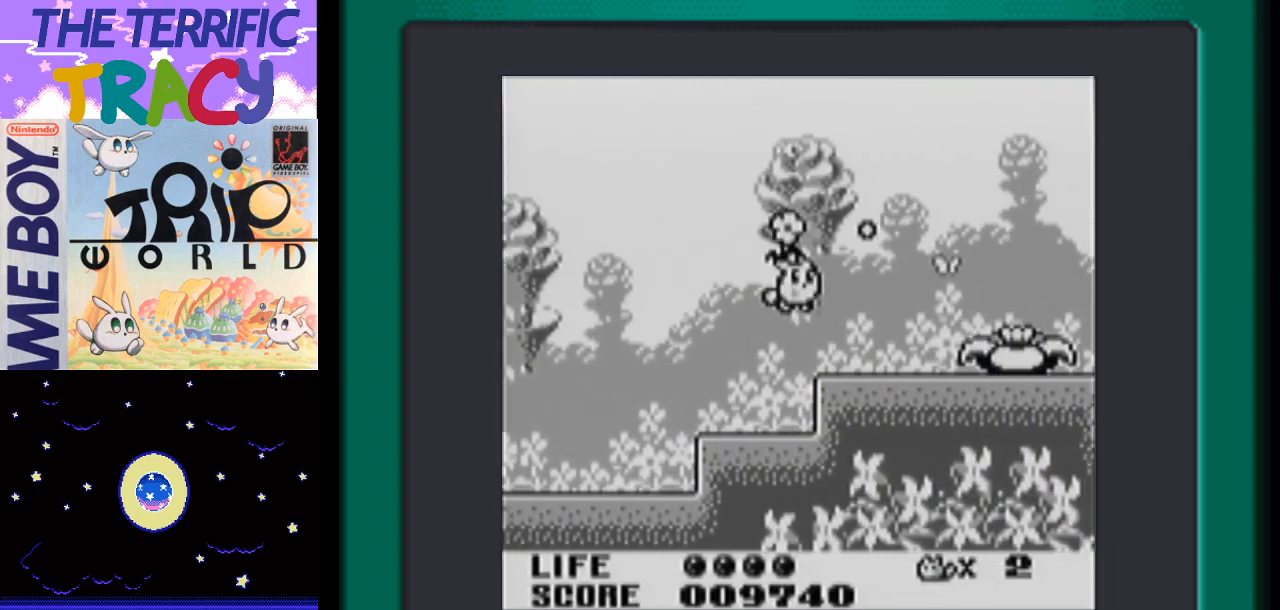
{"buttons": ["DPAD_RIGHT"], "events": [[117, "B", "up"], [167, "B", "down"], [300, "B", "up"], [400, "B", "down"], [500, "B", "up"]]}
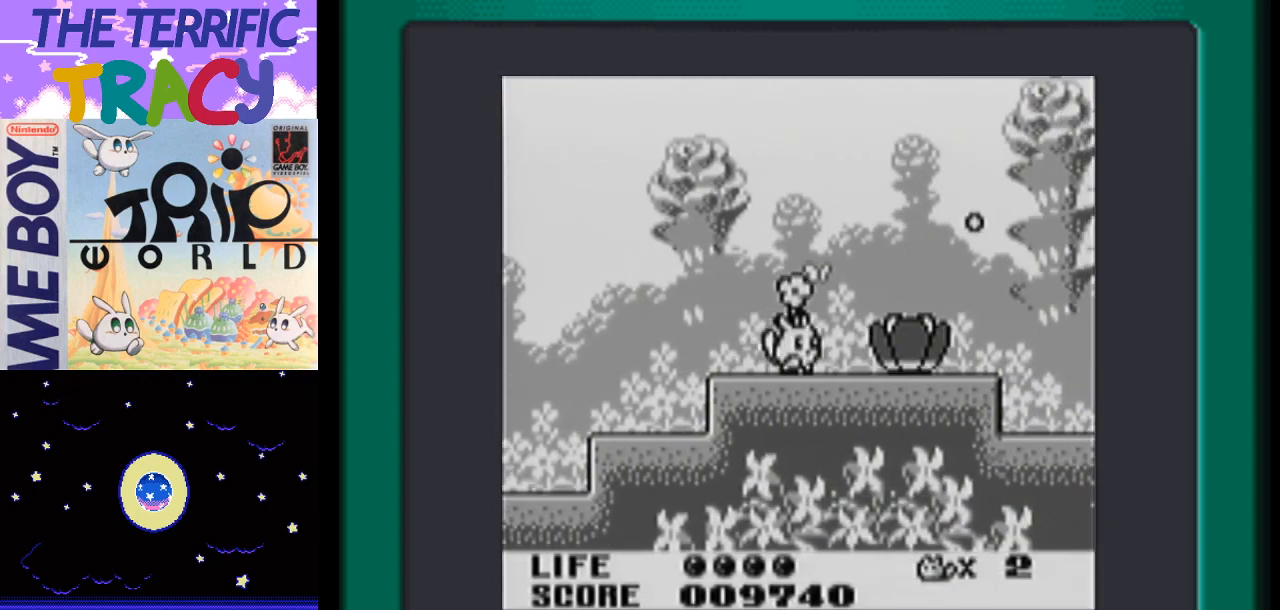
{"buttons": ["A", "B", "DPAD_RIGHT"], "events": [[200, "B", "down"], [333, "B", "up"], [417, "A", "down"], [483, "B", "down"]]}
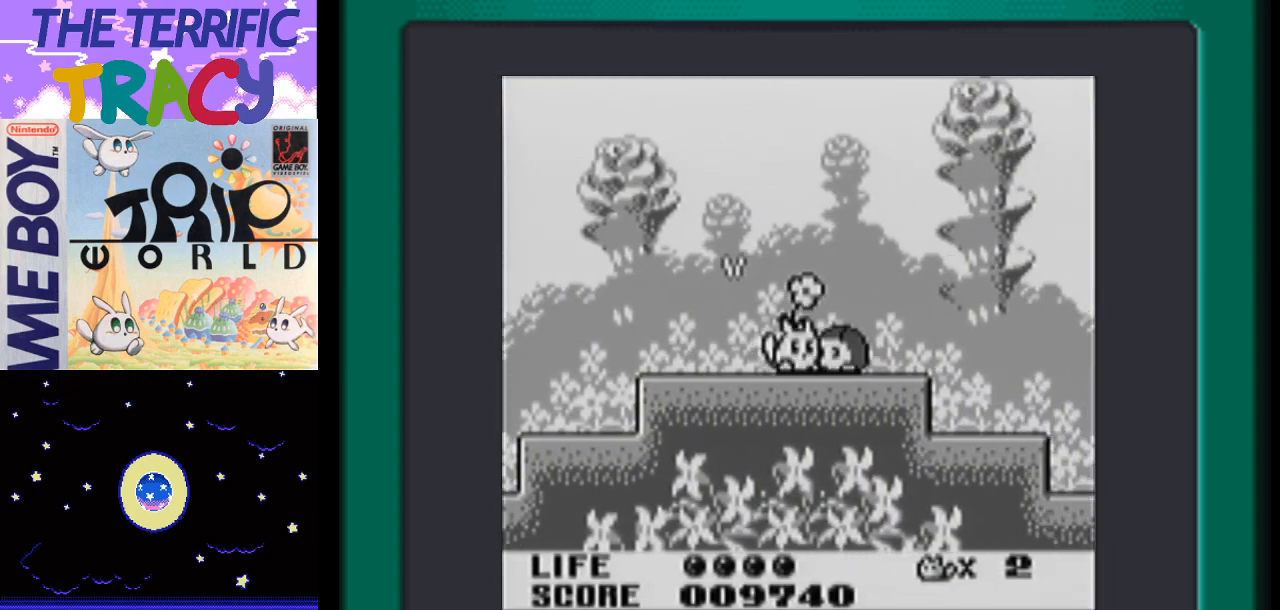
{"buttons": ["DPAD_LEFT"], "events": [[17, "A", "up"], [150, "B", "up"], [433, "DPAD_RIGHT", "up"], [450, "DPAD_RIGHT", "down"], [483, "DPAD_LEFT", "down"], [483, "DPAD_RIGHT", "up"]]}
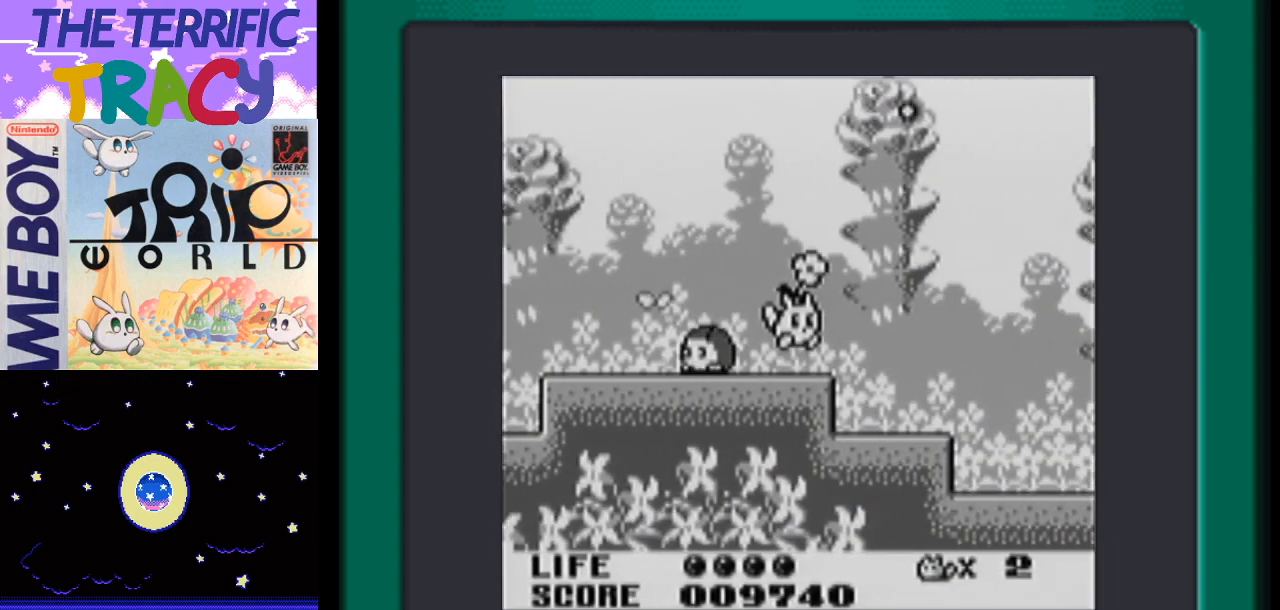
{"buttons": ["DPAD_RIGHT"], "events": [[17, "B", "down"], [117, "B", "up"], [150, "DPAD_LEFT", "up"], [167, "B", "down"], [267, "B", "up"], [267, "DPAD_RIGHT", "down"]]}
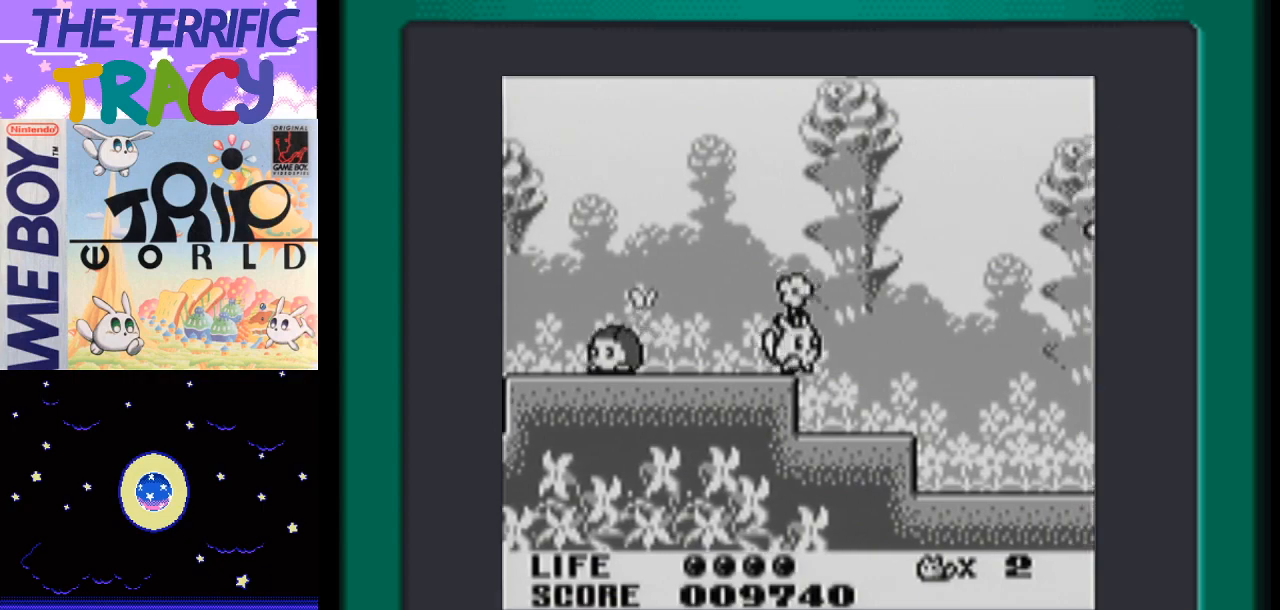
{"buttons": ["A", "DPAD_RIGHT"], "events": [[50, "DPAD_LEFT", "down"], [50, "DPAD_RIGHT", "up"], [83, "B", "down"], [200, "B", "up"], [200, "DPAD_LEFT", "up"], [233, "DPAD_RIGHT", "down"], [400, "A", "down"]]}
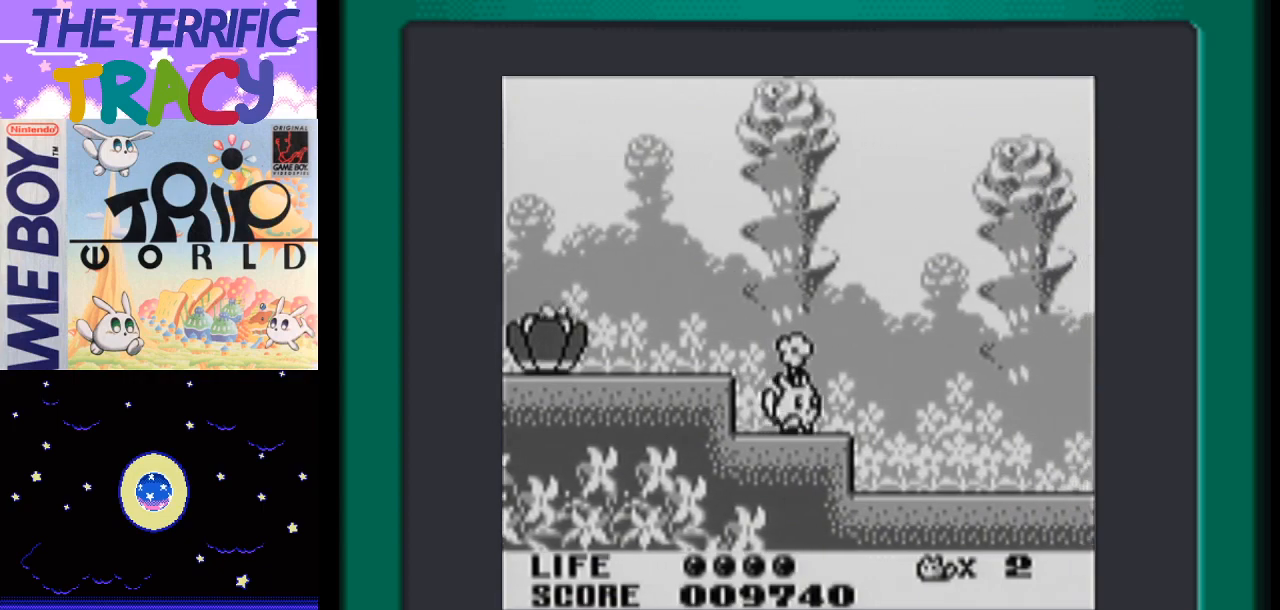
{"buttons": ["DPAD_RIGHT"], "events": [[17, "DPAD_LEFT", "down"], [17, "DPAD_RIGHT", "up"], [83, "B", "down"], [117, "A", "up"], [167, "DPAD_LEFT", "up"], [217, "B", "up"], [217, "DPAD_RIGHT", "down"]]}